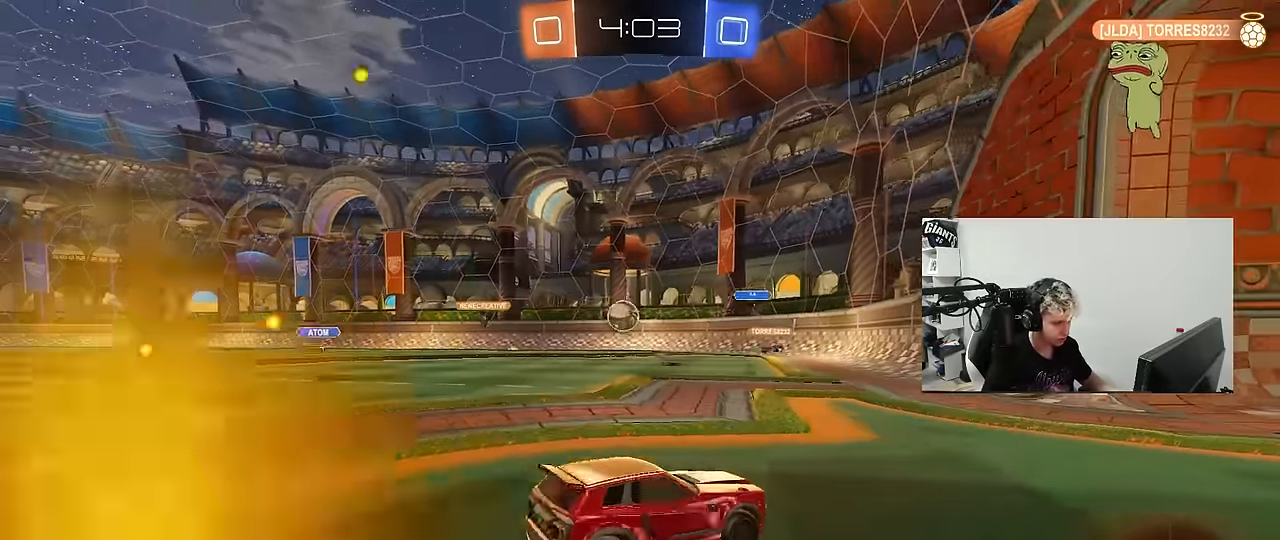
Gameplay with keyboard and mouse; each line is a JSON object with the keys and mouse buttons held at the frame after it. "events" lists presses ("down") and releases ("up") of "1", "2", "3", "4", "5", "a", "alt", "c", "caps_lock", "ctrl", "d", "e", "f", "g", "q", "r", "s", "shift", "space", "t", "tab", "v", "w", "x", "z", "mouse_left", "mouse_wheel" and "mouse_right" between this image and that frame as [ms after this image, input, new state], when the widget could be followed in between. "mouse_left", "mouse_wheel", "mouse_right" = the "left", "wheel", "right" buttons of the "mouse" list. No other keys are recorded. "wheel" means that the mouse wheel is clicked or scrolled. "mouse_move" is the direction in which the mouse moves at that frame (one of eight, or "still"), when it could be read.
{"keys": ["a", "w"], "mouse": [], "mouse_move": "still", "events": [[116, "d", "up"], [116, "s", "up"], [300, "w", "down"], [450, "a", "down"]]}
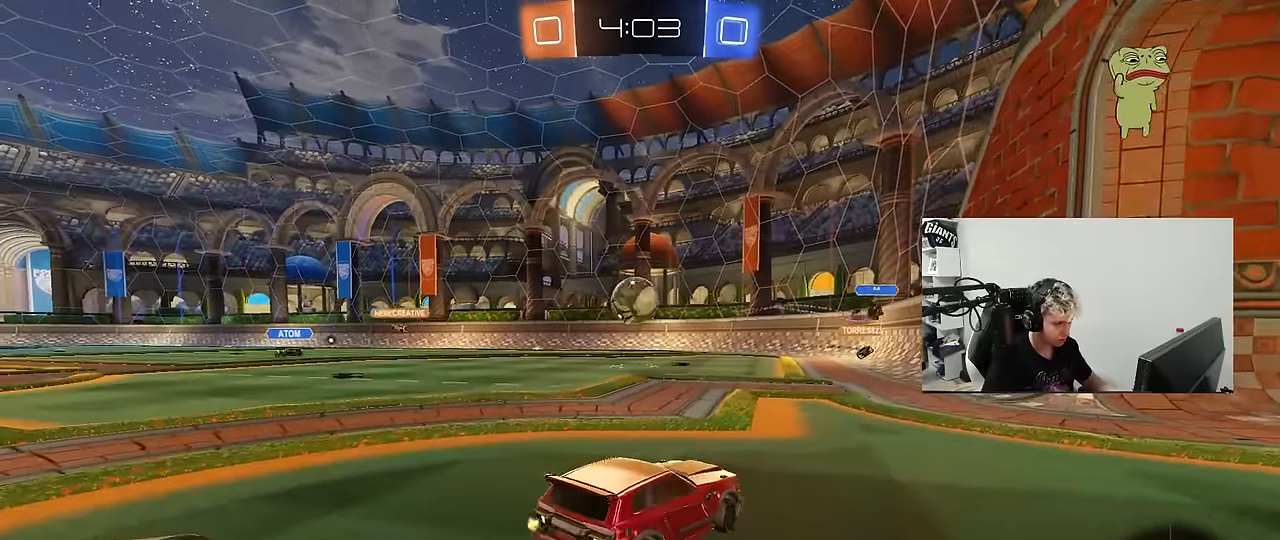
{"keys": ["a", "w"], "mouse": [], "mouse_move": "still", "events": [[83, "w", "up"], [233, "w", "down"], [283, "a", "up"], [316, "a", "down"]]}
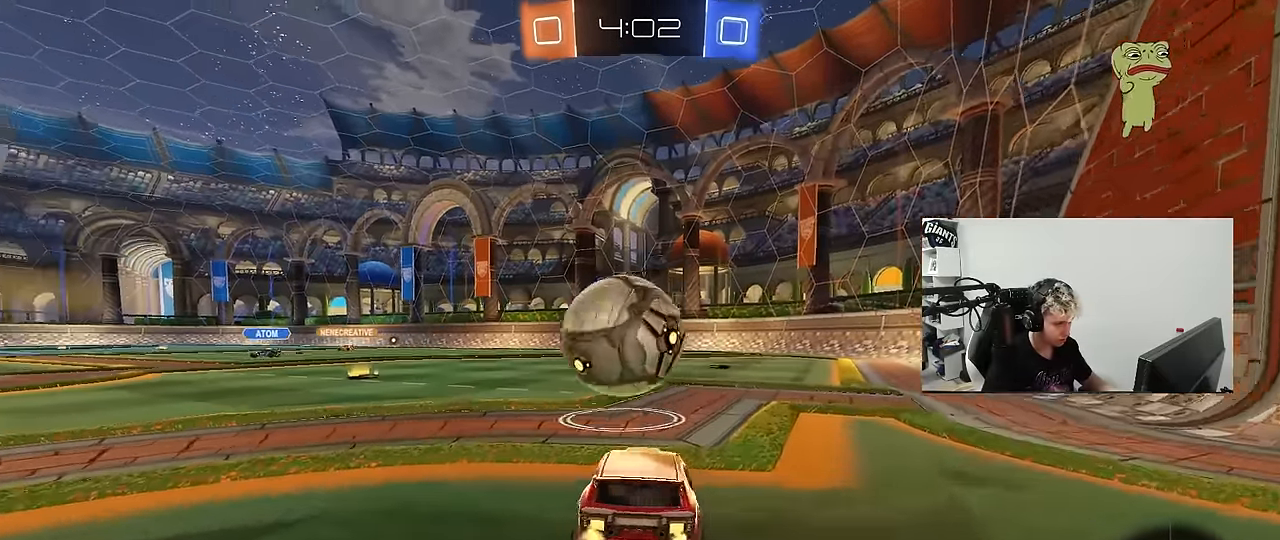
{"keys": ["d", "s"], "mouse": ["left", "right"], "mouse_move": "down", "events": [[100, "a", "up"], [200, "a", "down"], [283, "mouse_right", "down"], [333, "w", "up"], [383, "mouse_left", "down"], [383, "s", "down"], [433, "a", "up"], [433, "d", "down"]]}
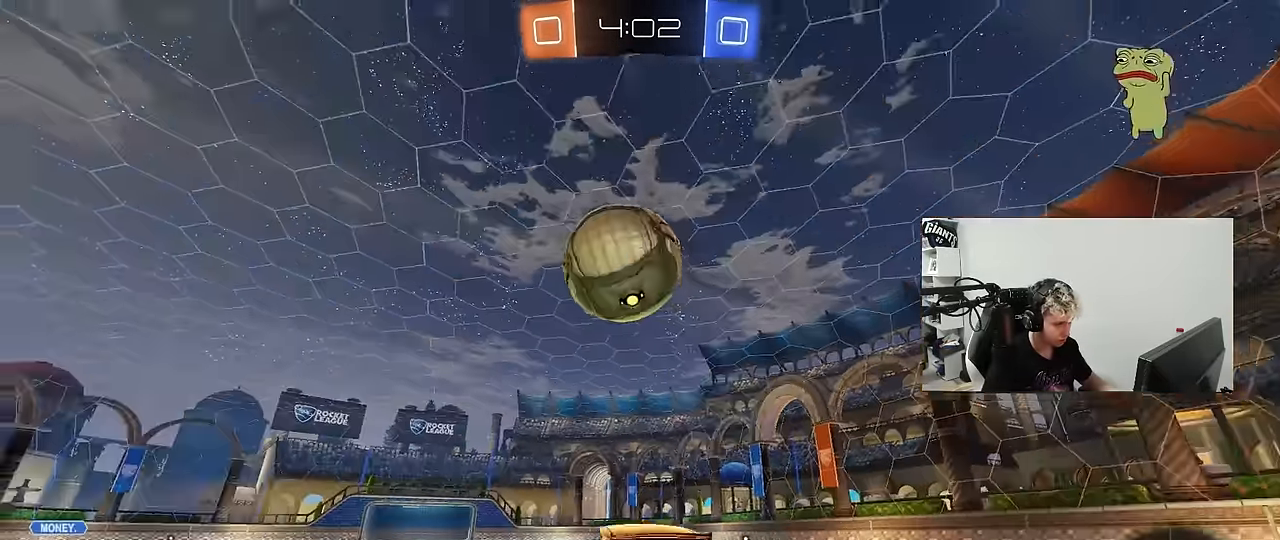
{"keys": ["a", "shift", "w"], "mouse": ["left"], "mouse_move": "still", "events": [[16, "d", "up"], [16, "mouse_right", "up"], [16, "s", "up"], [66, "mouse_right", "down"], [116, "d", "down"], [116, "s", "down"], [216, "shift", "down"], [250, "mouse_right", "up"], [250, "s", "up"], [400, "w", "down"], [450, "d", "up"], [500, "a", "down"]]}
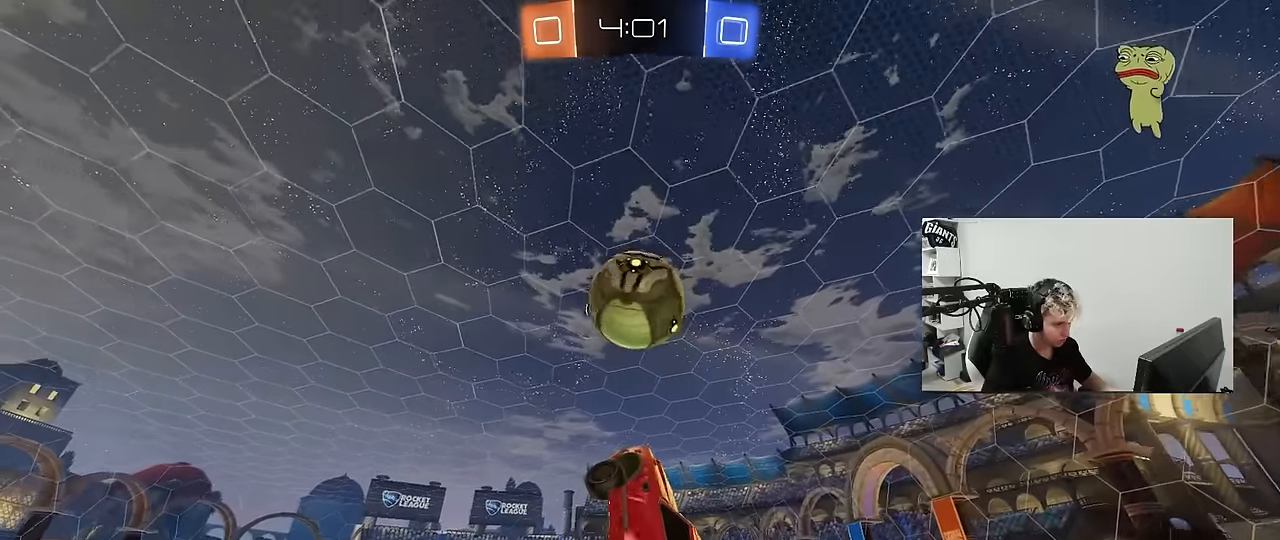
{"keys": ["a", "w"], "mouse": [], "mouse_move": "still", "events": [[33, "w", "up"], [83, "shift", "up"], [133, "a", "up"], [183, "d", "down"], [316, "d", "up"], [416, "a", "down"], [466, "mouse_left", "up"], [466, "w", "down"]]}
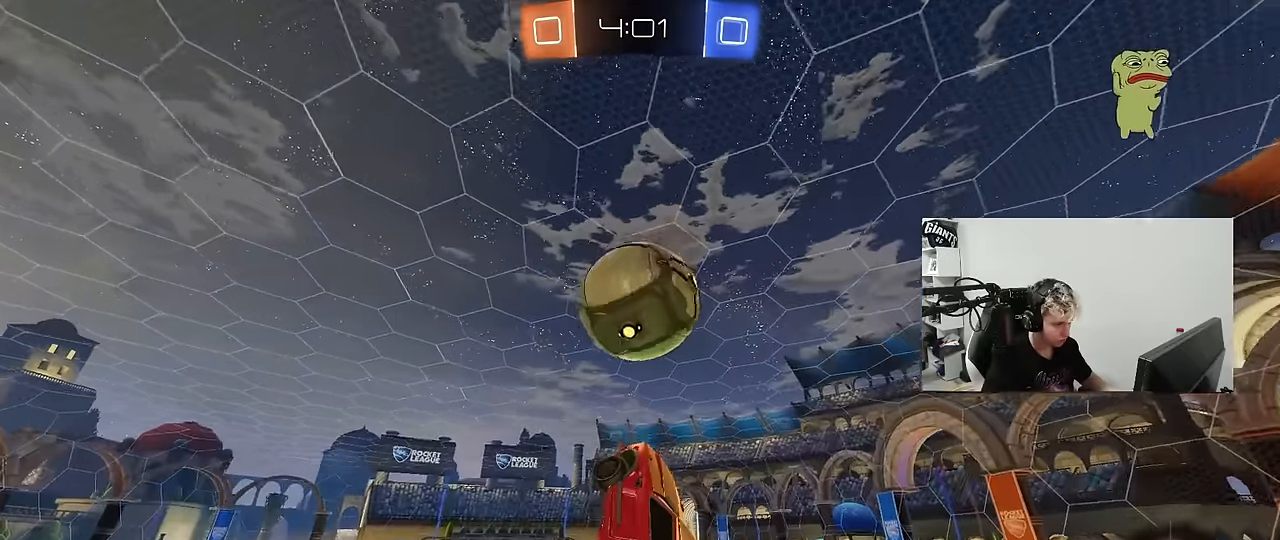
{"keys": ["a"], "mouse": [], "mouse_move": "still", "events": [[16, "w", "up"], [50, "shift", "down"], [100, "shift", "up"], [150, "s", "down"], [150, "shift", "down"], [250, "shift", "up"], [333, "shift", "down"], [433, "s", "up"], [433, "shift", "up"]]}
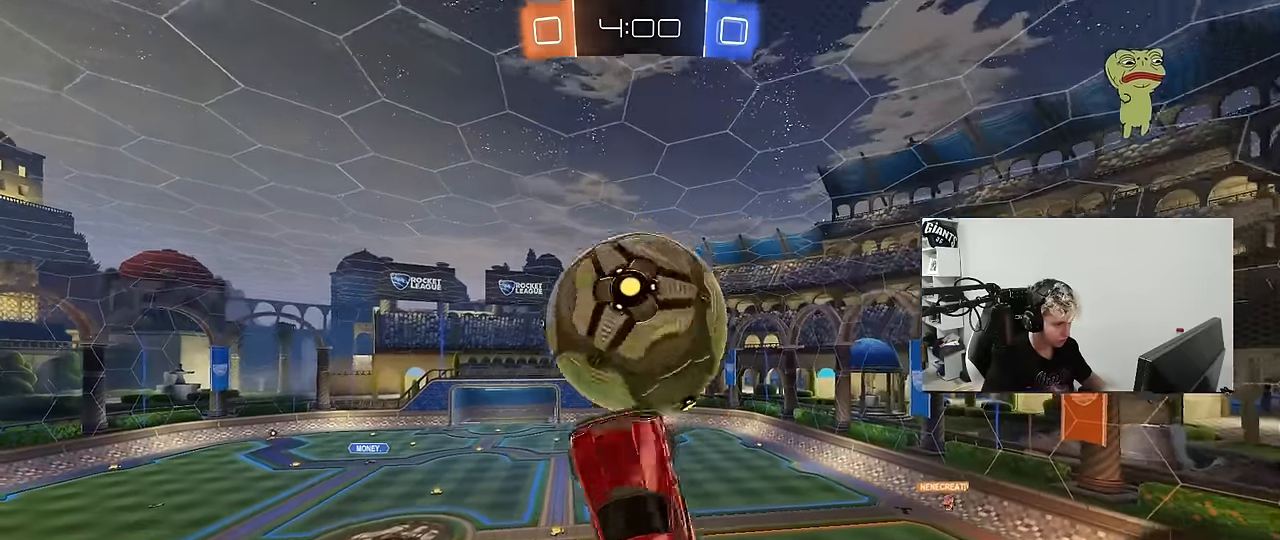
{"keys": ["a", "w"], "mouse": [], "mouse_move": "still", "events": [[216, "w", "down"]]}
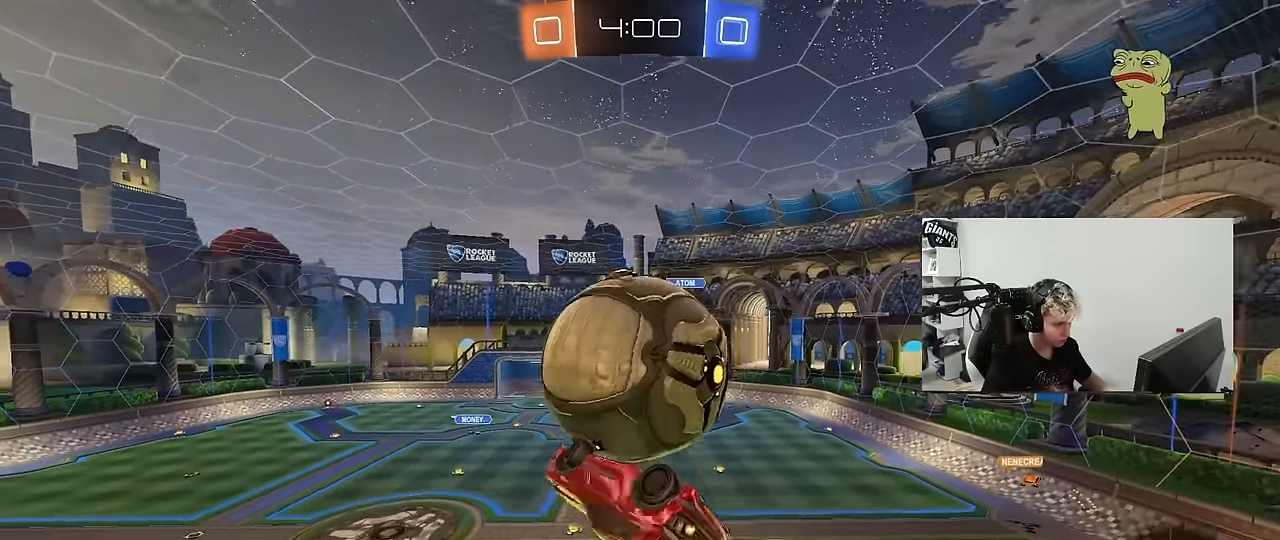
{"keys": ["a", "shift", "w"], "mouse": [], "mouse_move": "still", "events": [[33, "w", "up"], [133, "s", "down"], [133, "shift", "down"], [316, "s", "up"], [416, "w", "down"]]}
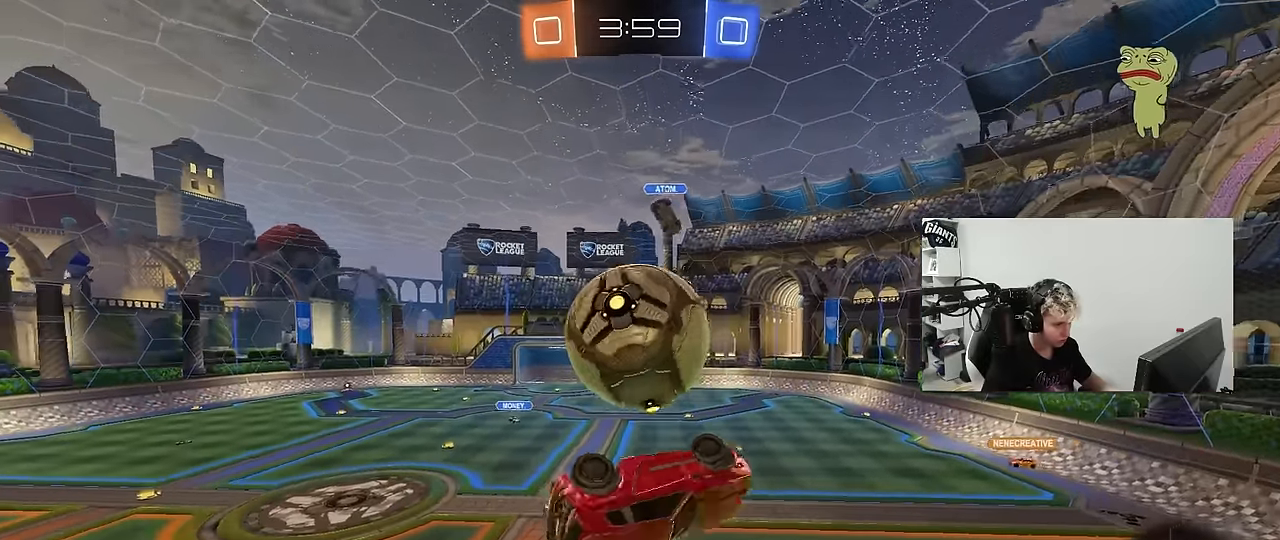
{"keys": ["d"], "mouse": [], "mouse_move": "still", "events": [[100, "w", "up"], [200, "shift", "up"], [250, "s", "down"], [333, "s", "up"], [383, "a", "up"], [433, "d", "down"]]}
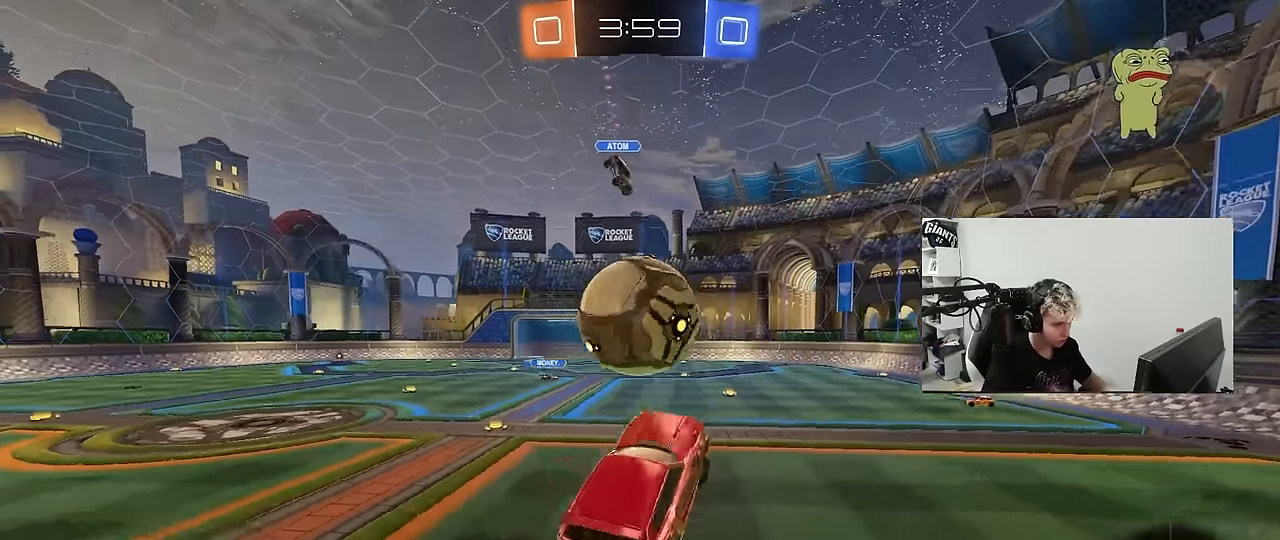
{"keys": ["a", "d", "s", "shift"], "mouse": ["right"], "mouse_move": "down-left", "events": [[16, "d", "up"], [66, "w", "down"], [166, "mouse_right", "down"], [266, "a", "down"], [266, "w", "up"], [300, "a", "up"], [300, "mouse_right", "up"], [350, "mouse_right", "down"], [350, "s", "down"], [400, "d", "down"], [500, "a", "down"], [500, "shift", "down"]]}
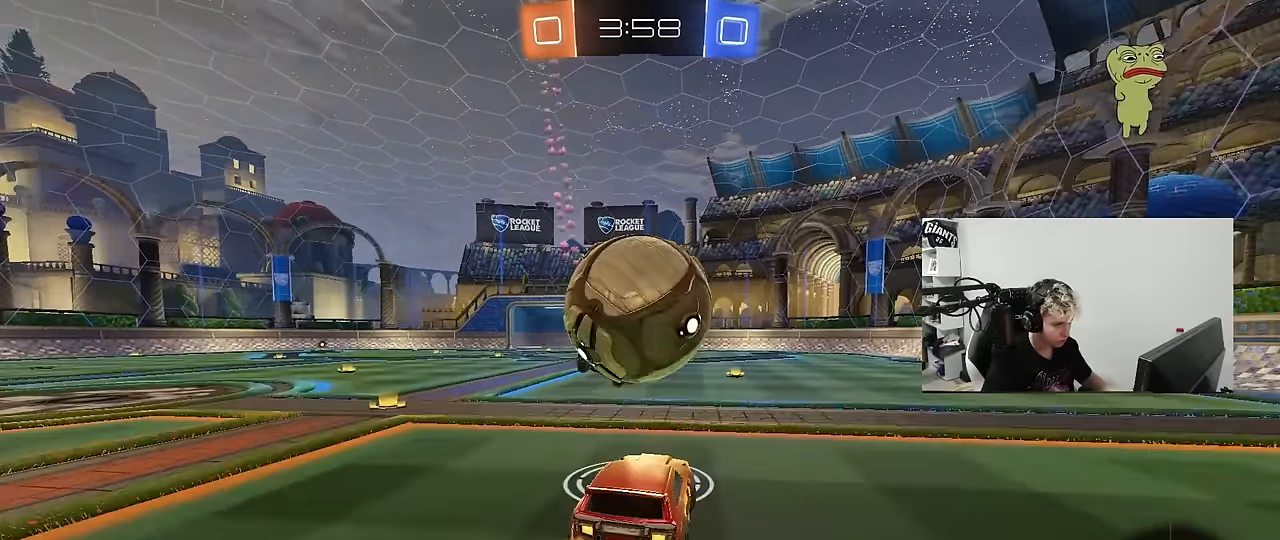
{"keys": [], "mouse": ["right"], "mouse_move": "up", "events": [[33, "d", "up"], [133, "a", "up"], [133, "mouse_right", "up"], [133, "s", "up"], [133, "shift", "up"], [183, "mouse_left", "down"], [266, "mouse_right", "down"], [466, "mouse_left", "up"]]}
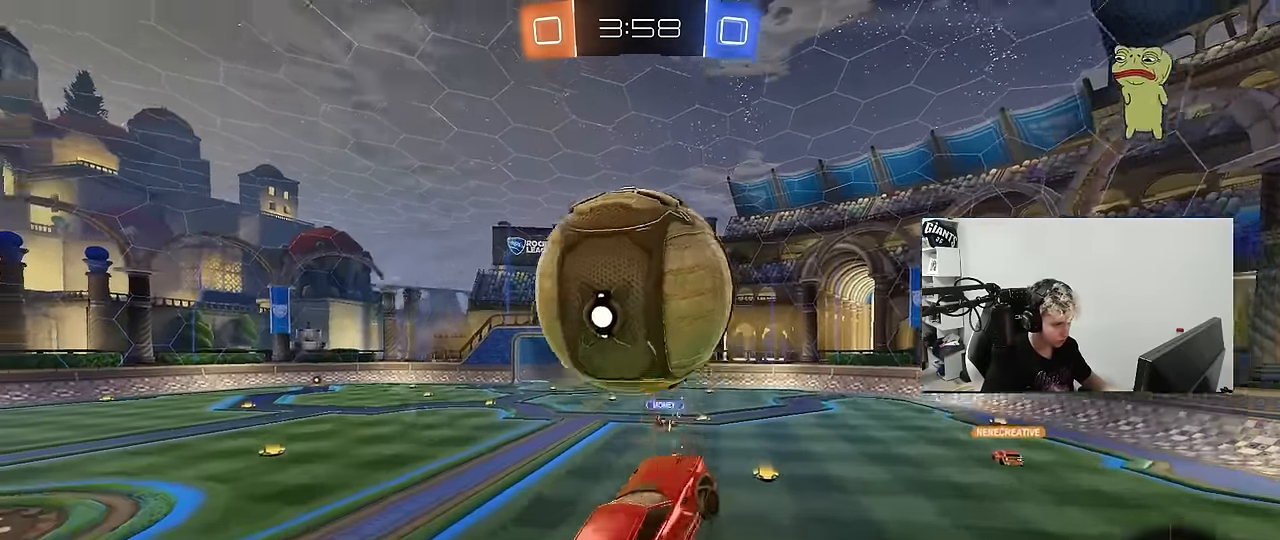
{"keys": ["q"], "mouse": [], "mouse_move": "still", "events": [[16, "a", "down"], [16, "mouse_right", "up"], [16, "shift", "down"], [150, "s", "down"], [250, "shift", "up"], [283, "a", "up"], [283, "space", "down"], [383, "s", "up"], [433, "q", "down"], [433, "space", "up"]]}
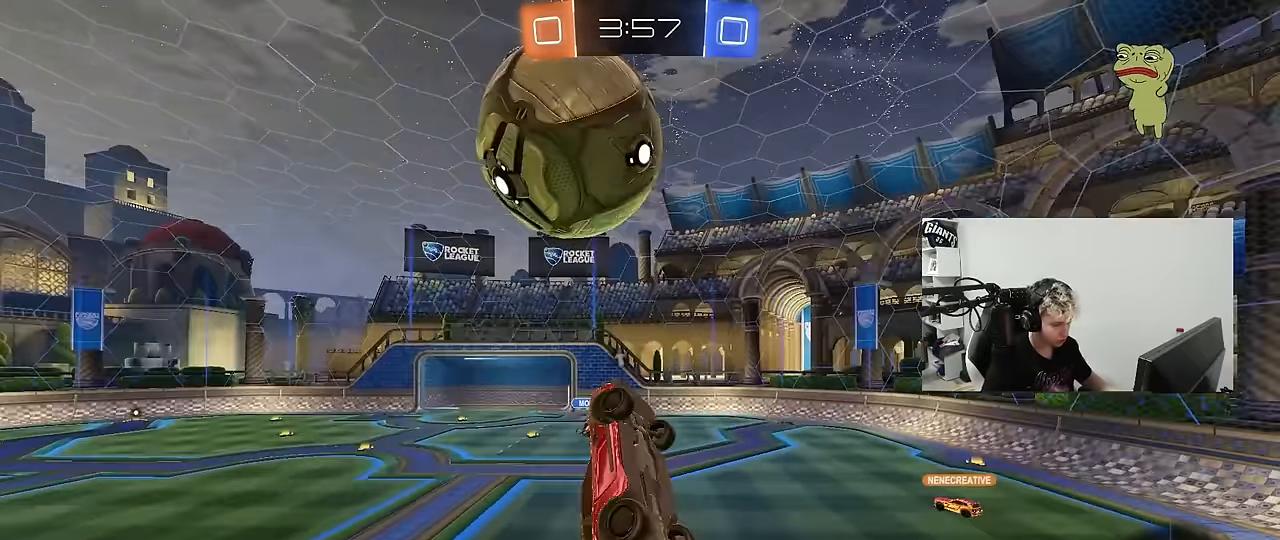
{"keys": ["a", "q"], "mouse": [], "mouse_move": "still", "events": [[33, "a", "down"], [266, "s", "down"], [350, "s", "up"]]}
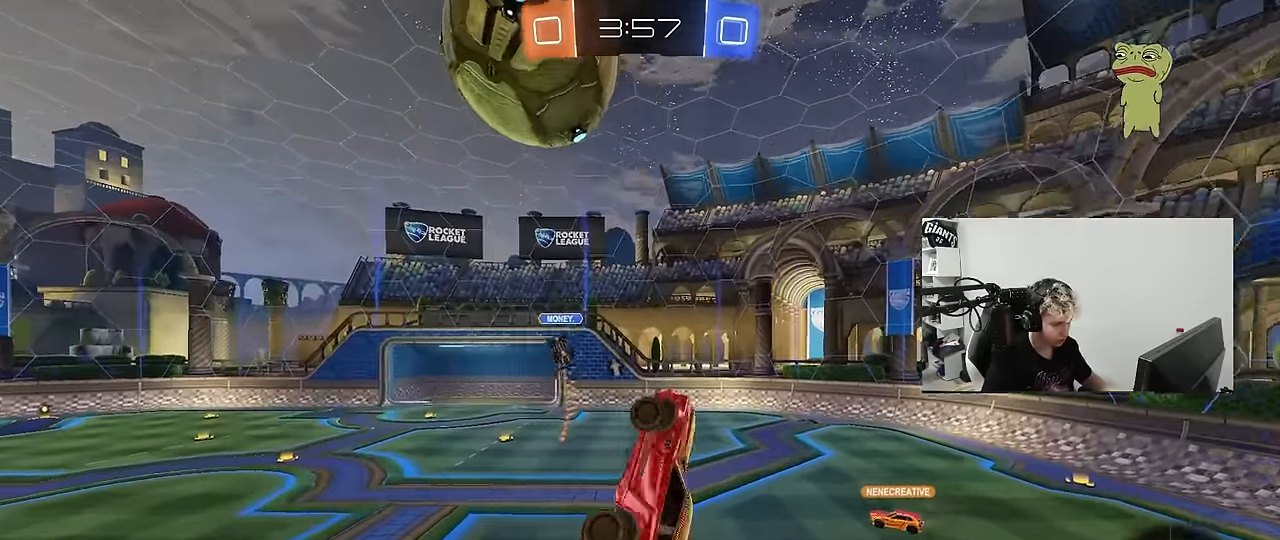
{"keys": [], "mouse": [], "mouse_move": "still", "events": [[50, "a", "up"], [83, "q", "up"], [83, "space", "down"], [83, "w", "down"], [133, "d", "down"], [233, "space", "up"], [316, "d", "up"], [366, "w", "up"]]}
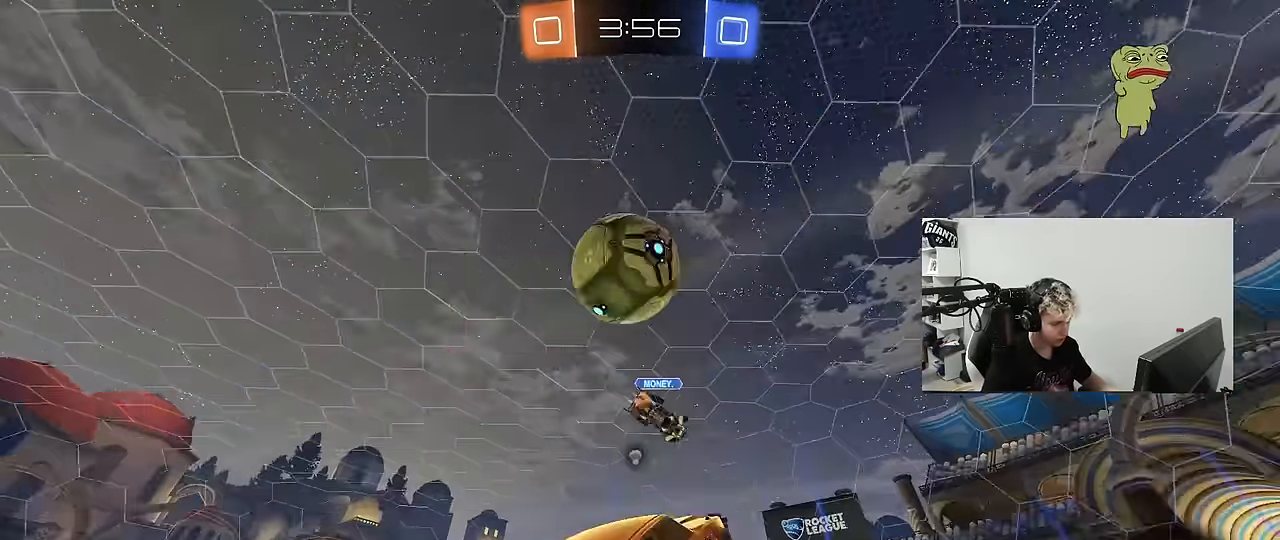
{"keys": ["w"], "mouse": [], "mouse_move": "still", "events": [[16, "space", "down"], [150, "a", "down"], [150, "space", "up"], [200, "a", "up"], [333, "a", "down"], [333, "w", "down"], [383, "a", "up"]]}
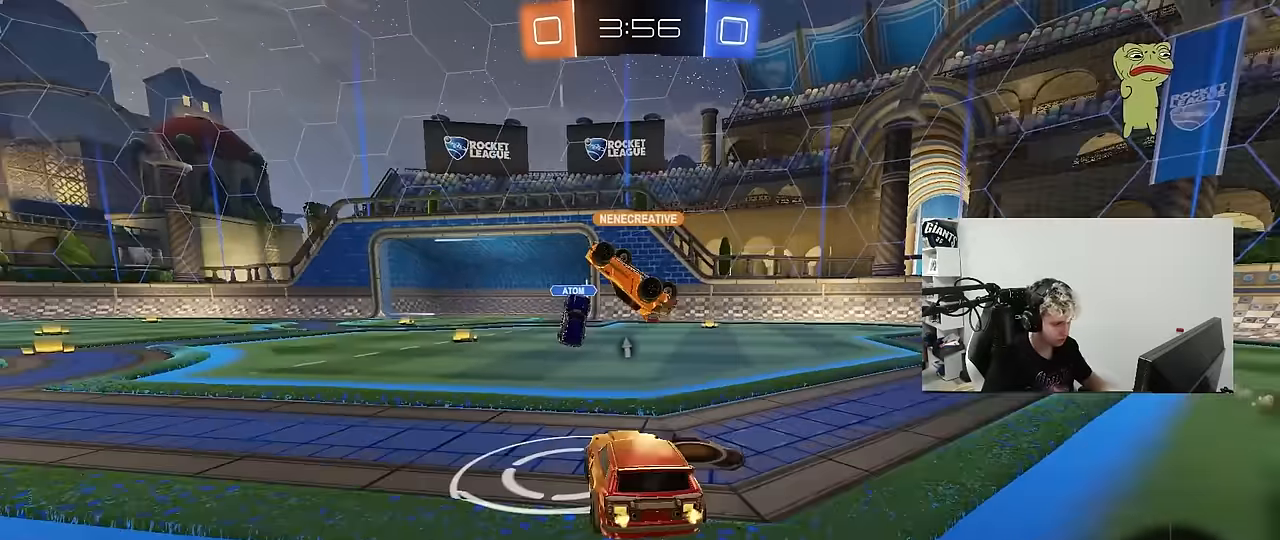
{"keys": ["d", "w"], "mouse": [], "mouse_move": "right", "events": [[67, "a", "down"], [267, "a", "up"], [267, "d", "down"], [350, "shift", "down"], [450, "shift", "up"]]}
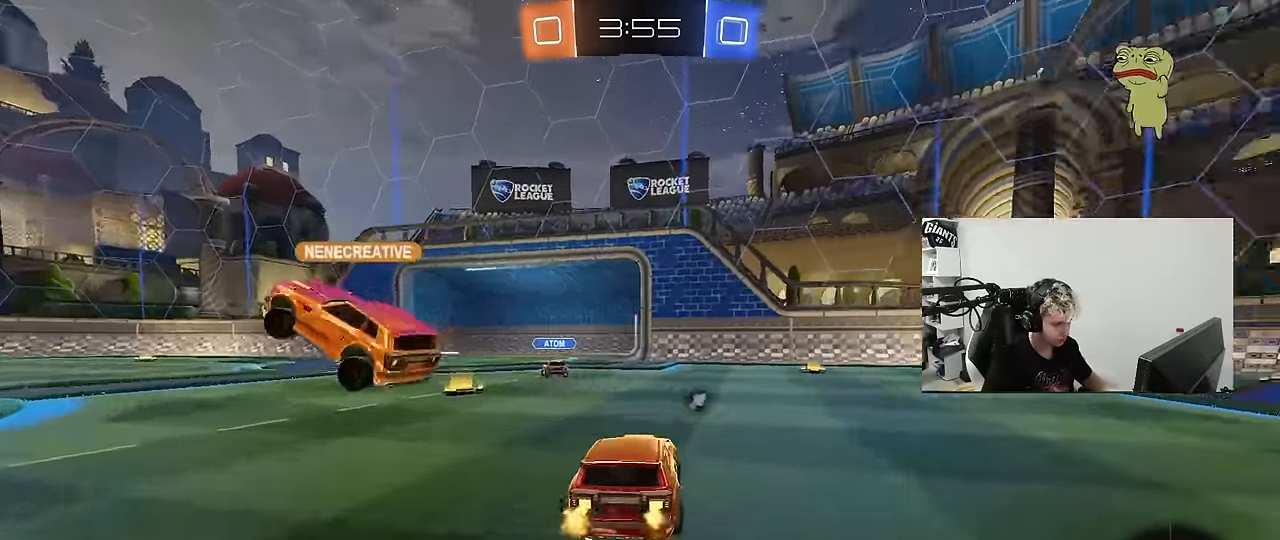
{"keys": ["d", "shift", "w"], "mouse": ["right"], "mouse_move": "still", "events": [[317, "d", "up"], [367, "a", "down"], [417, "a", "up"], [417, "d", "down"], [417, "mouse_left", "down"], [417, "mouse_right", "down"], [467, "mouse_right", "up"], [467, "shift", "down"], [500, "mouse_left", "up"], [500, "mouse_right", "down"]]}
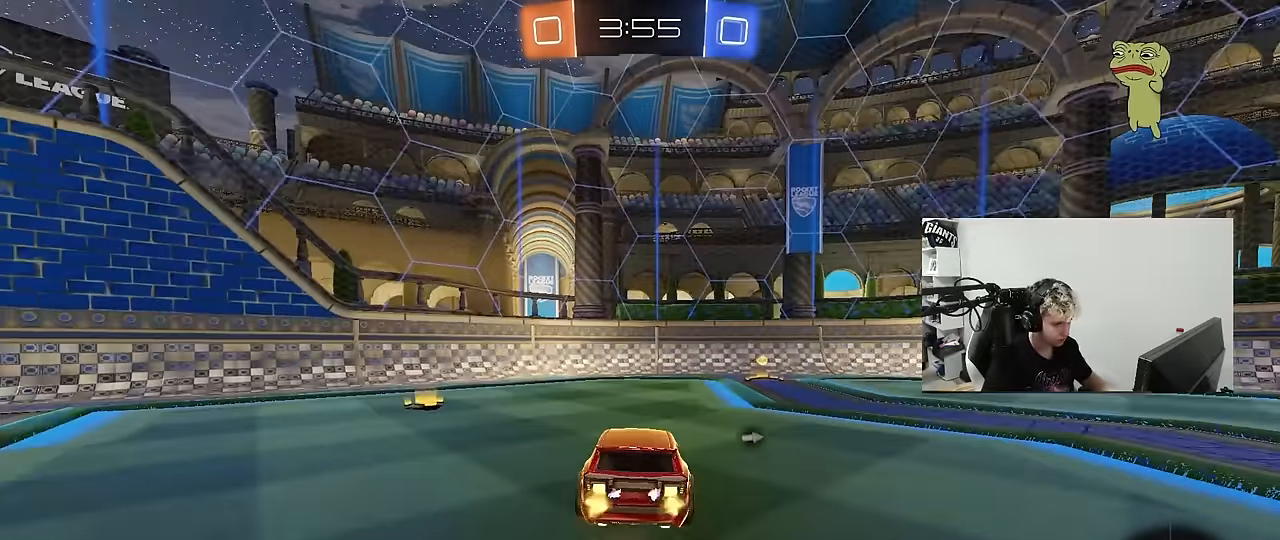
{"keys": ["d", "s", "shift"], "mouse": [], "mouse_move": "still", "events": [[50, "s", "down"], [50, "w", "up"], [150, "space", "down"], [200, "mouse_right", "up"], [300, "space", "up"]]}
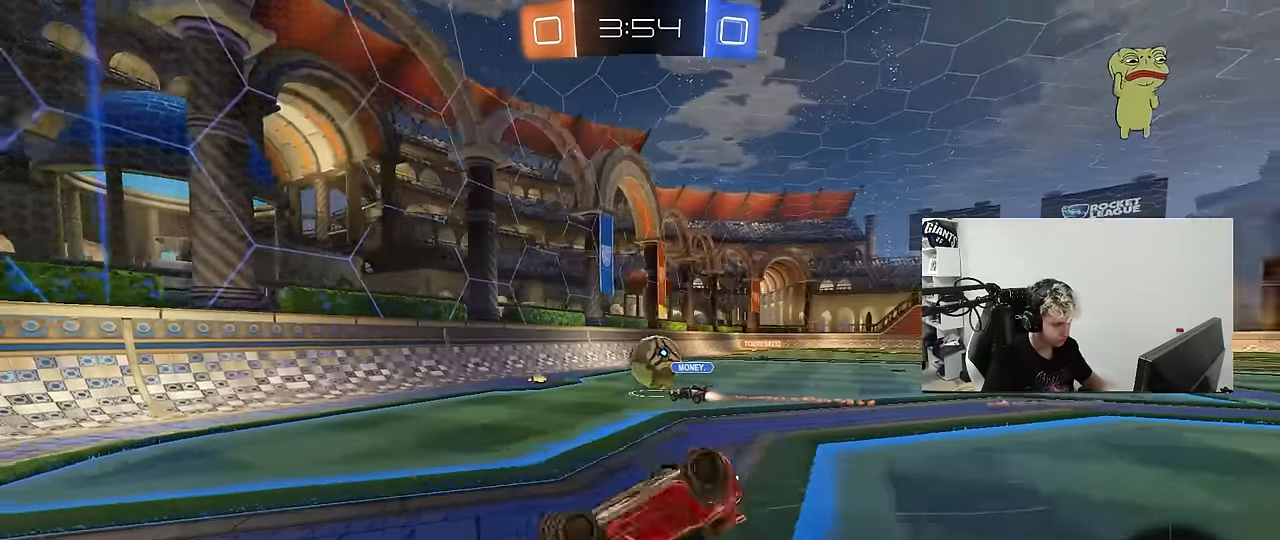
{"keys": ["w"], "mouse": ["left"], "mouse_move": "still", "events": [[33, "s", "up"], [167, "s", "down"], [250, "s", "up"], [350, "shift", "up"], [400, "mouse_left", "down"], [450, "w", "down"], [500, "d", "up"]]}
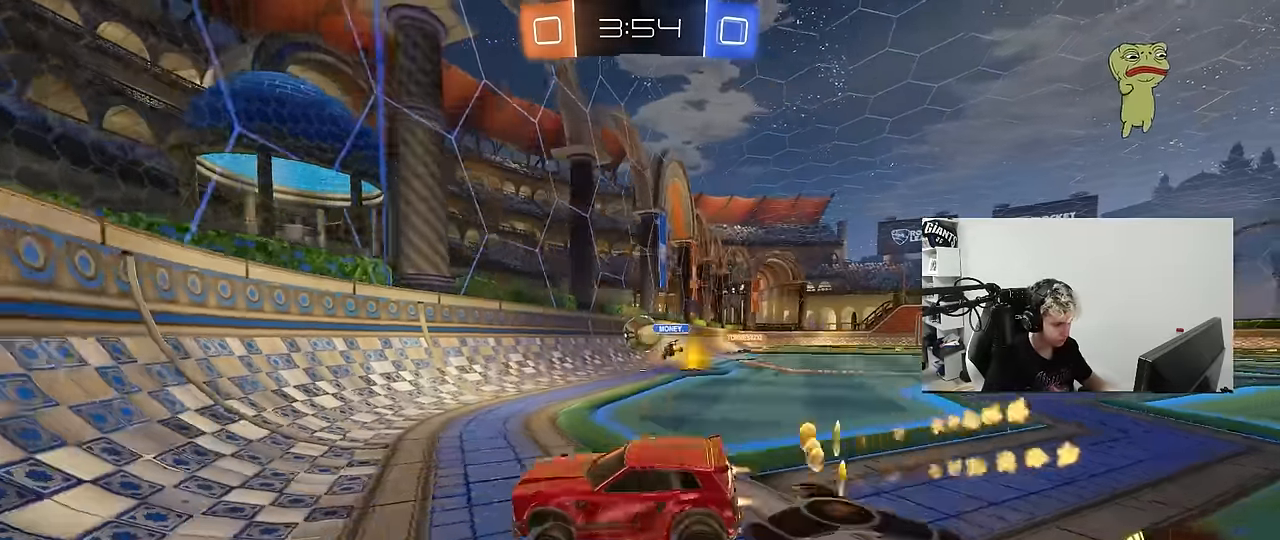
{"keys": ["w"], "mouse": ["left"], "mouse_move": "still", "events": [[133, "d", "down"], [467, "d", "up"]]}
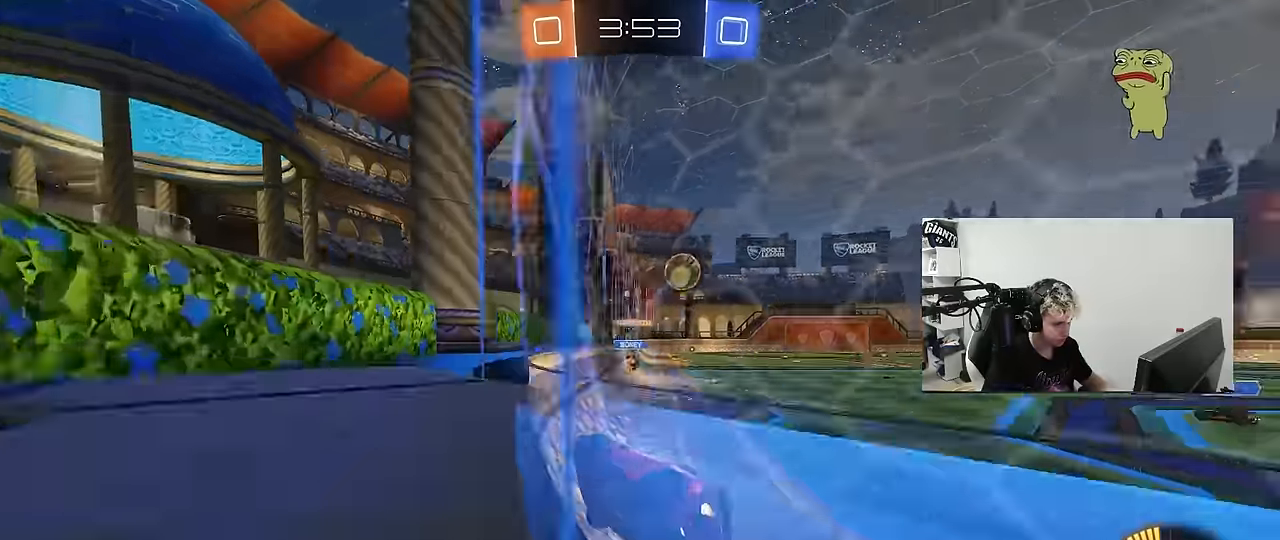
{"keys": ["s"], "mouse": ["right"], "mouse_move": "still", "events": [[100, "a", "down"], [200, "mouse_left", "up"], [283, "a", "up"], [283, "d", "down"], [333, "d", "up"], [383, "w", "up"], [483, "mouse_right", "down"], [483, "s", "down"]]}
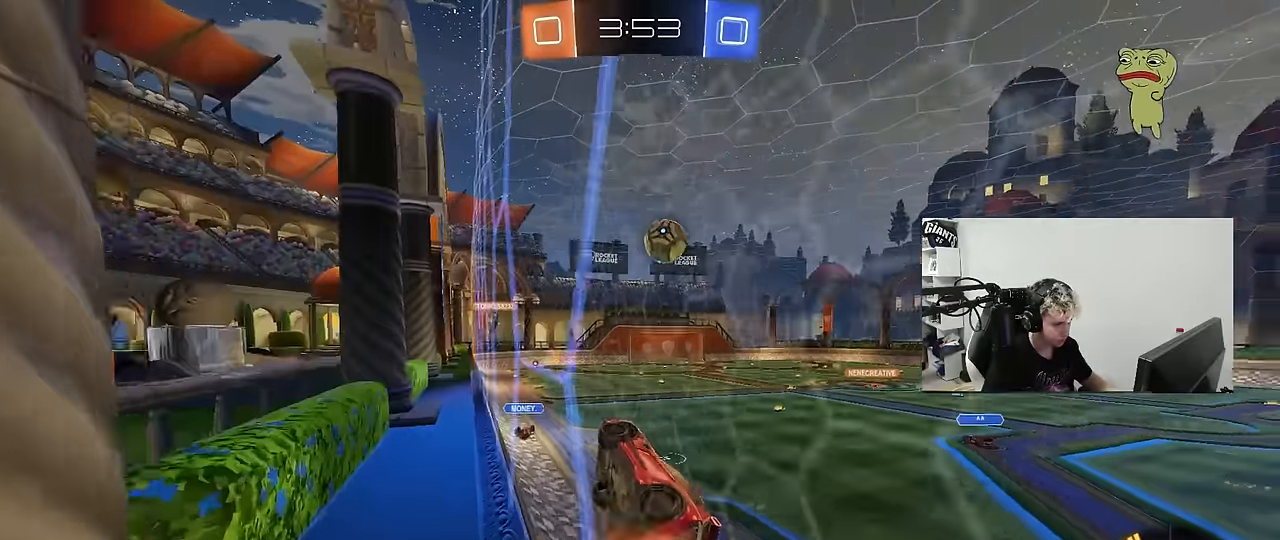
{"keys": [], "mouse": [], "mouse_move": "still", "events": [[67, "a", "down"], [67, "shift", "down"], [167, "s", "up"], [217, "mouse_right", "up"], [350, "a", "up"], [350, "d", "down"], [350, "shift", "up"], [500, "d", "up"]]}
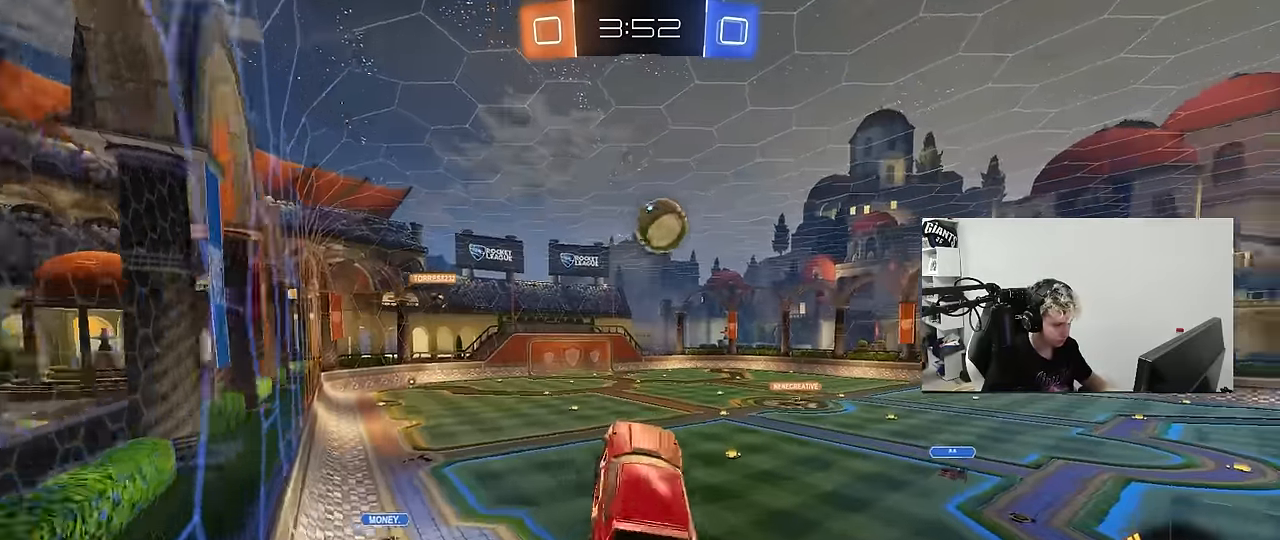
{"keys": ["tab"], "mouse": [], "mouse_move": "still", "events": [[33, "w", "down"], [133, "mouse_right", "down"], [183, "a", "down"], [183, "shift", "down"], [283, "a", "up"], [317, "shift", "up"], [317, "space", "down"], [317, "w", "up"], [367, "mouse_right", "up"], [417, "tab", "down"], [467, "space", "up"]]}
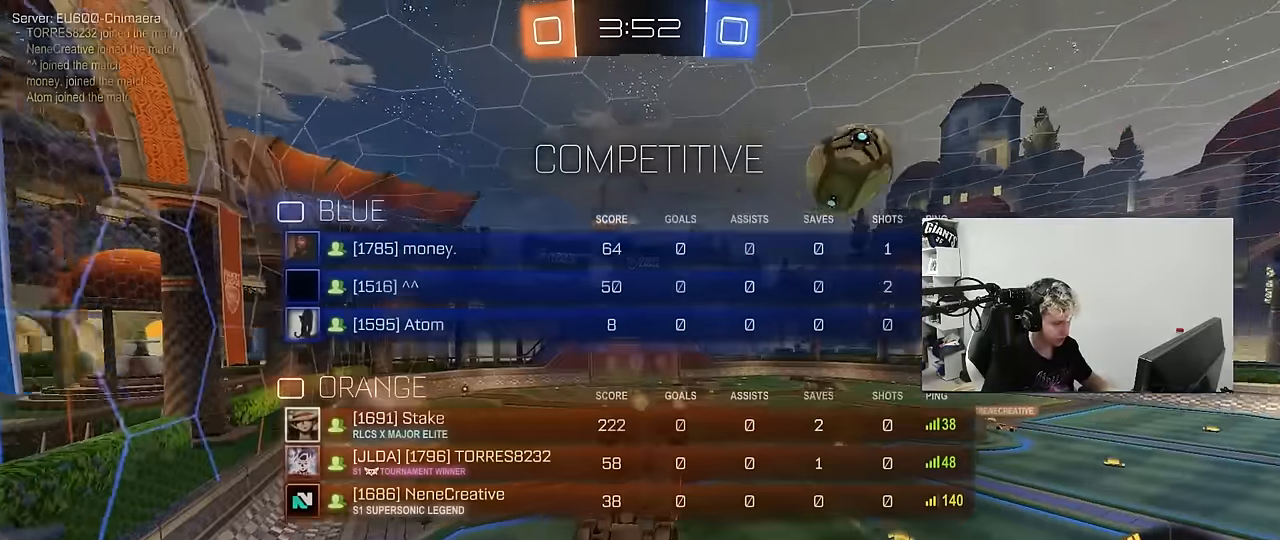
{"keys": ["tab"], "mouse": [], "mouse_move": "still", "events": [[100, "space", "down"], [250, "space", "up"]]}
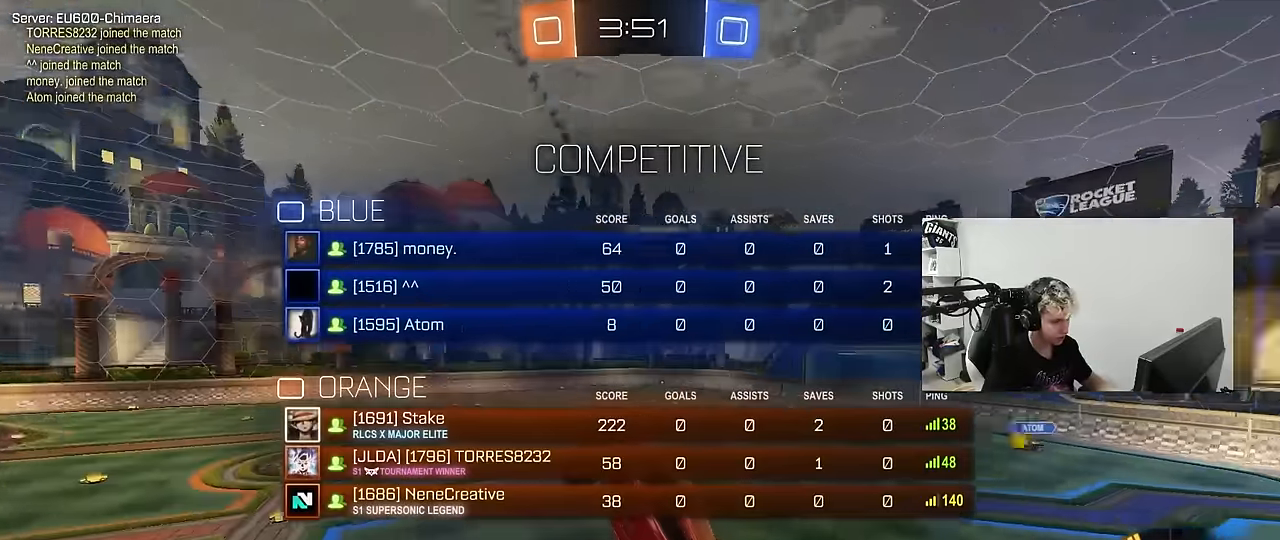
{"keys": ["a"], "mouse": [], "mouse_move": "still", "events": [[167, "tab", "up"], [500, "a", "down"]]}
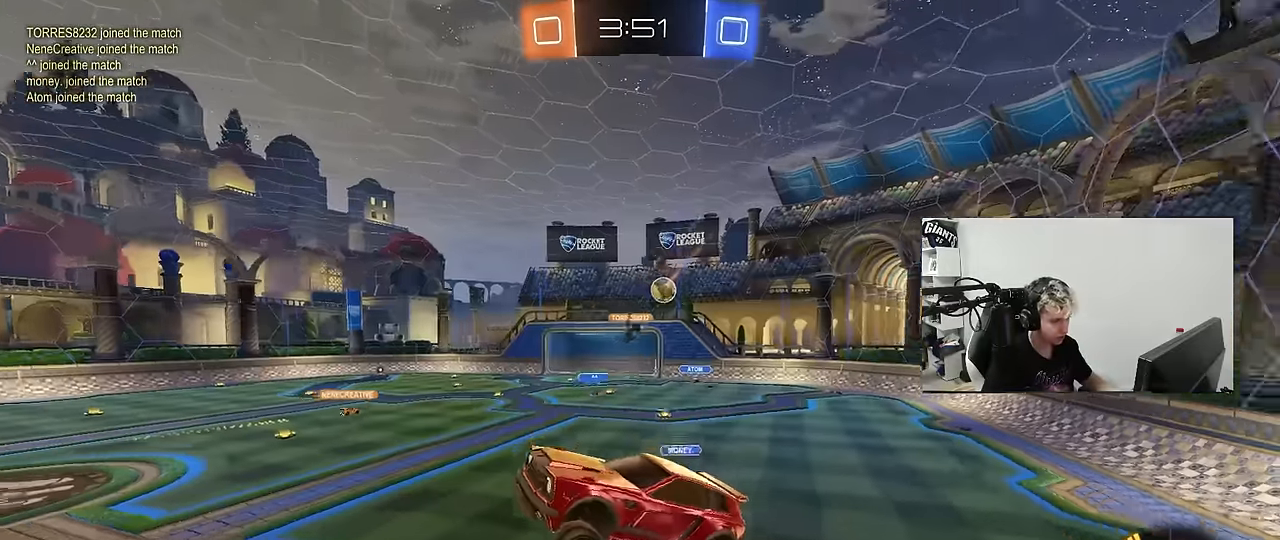
{"keys": ["d", "w"], "mouse": [], "mouse_move": "still", "events": [[183, "a", "up"], [367, "d", "down"], [467, "w", "down"]]}
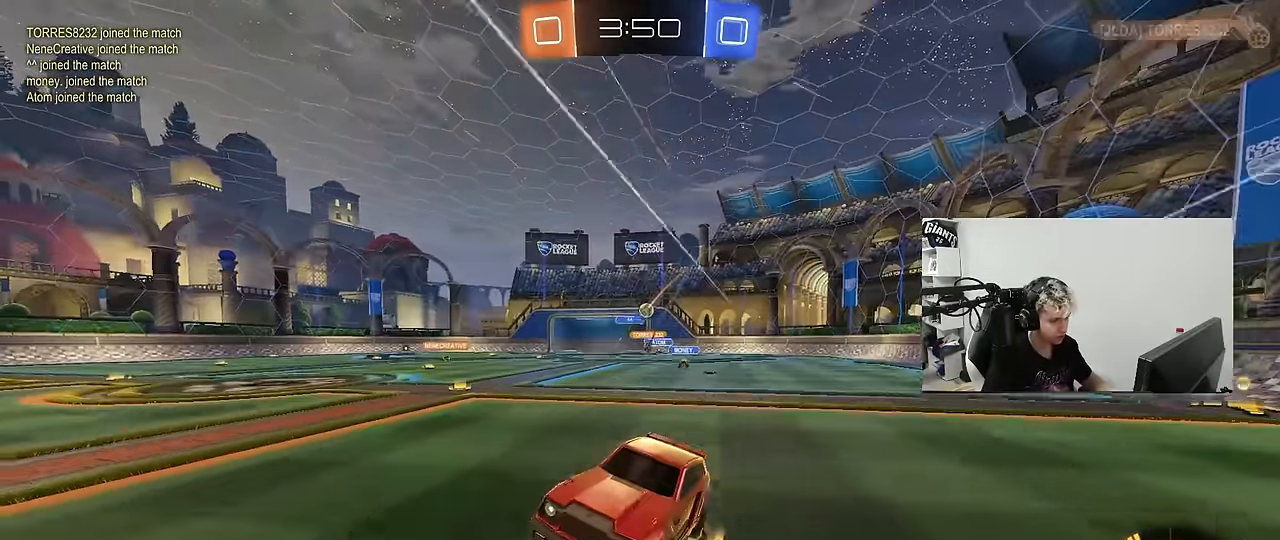
{"keys": ["d", "w"], "mouse": [], "mouse_move": "still", "events": [[150, "shift", "down"], [333, "shift", "up"]]}
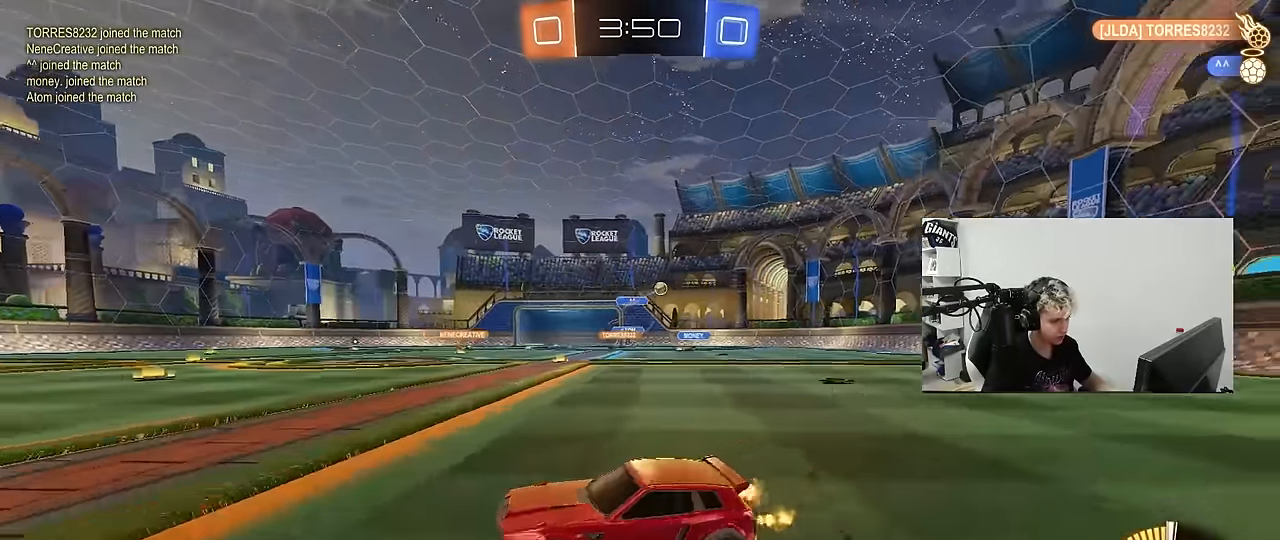
{"keys": ["d", "w"], "mouse": [], "mouse_move": "still", "events": [[67, "shift", "down"], [117, "shift", "up"]]}
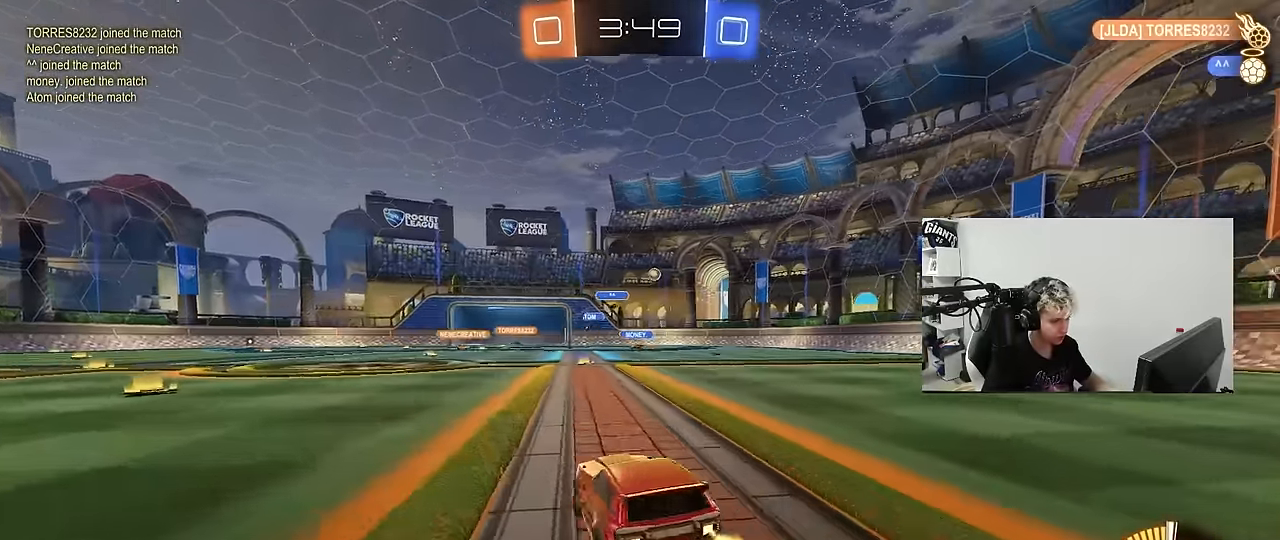
{"keys": ["d", "s", "shift"], "mouse": ["left", "right"], "mouse_move": "down-left", "events": [[233, "mouse_left", "down"], [233, "mouse_right", "down"], [267, "shift", "down"], [317, "mouse_right", "up"], [367, "mouse_right", "down"], [417, "s", "down"], [417, "w", "up"]]}
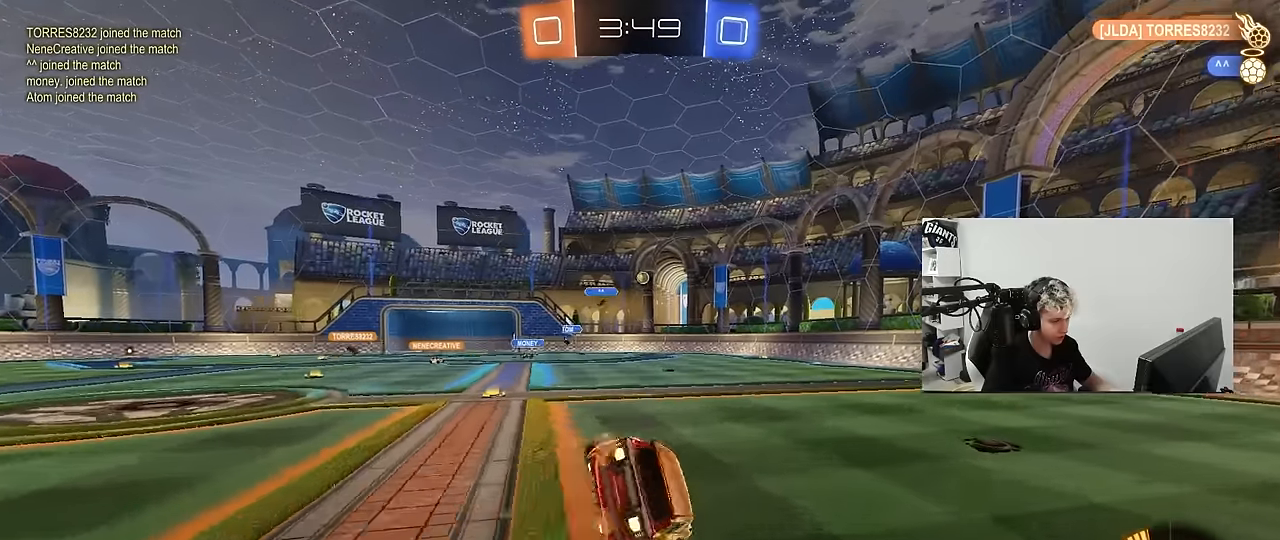
{"keys": ["d", "shift"], "mouse": [], "mouse_move": "still", "events": [[50, "mouse_right", "up"], [100, "mouse_left", "up"], [200, "s", "up"], [333, "s", "down"], [483, "s", "up"]]}